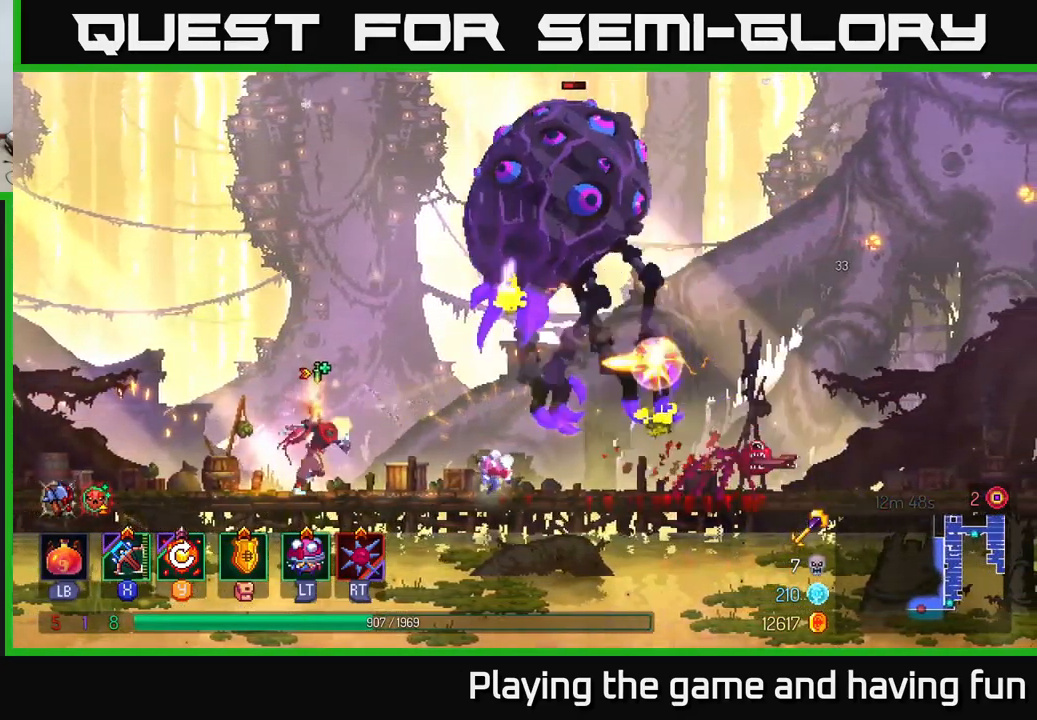
Gameplay with a controller (Xbox layout); each line is a JSON object with the inputs held at the frame after it. "events" lists button and stick changes between this image and that frame as [ms after this image, input, new state], when the widget could be followed in between.
{"buttons": [], "left_stick": "left", "right_stick": "center", "events": [[66, "B", "down"], [166, "B", "up"], [233, "left_stick", "left"]]}
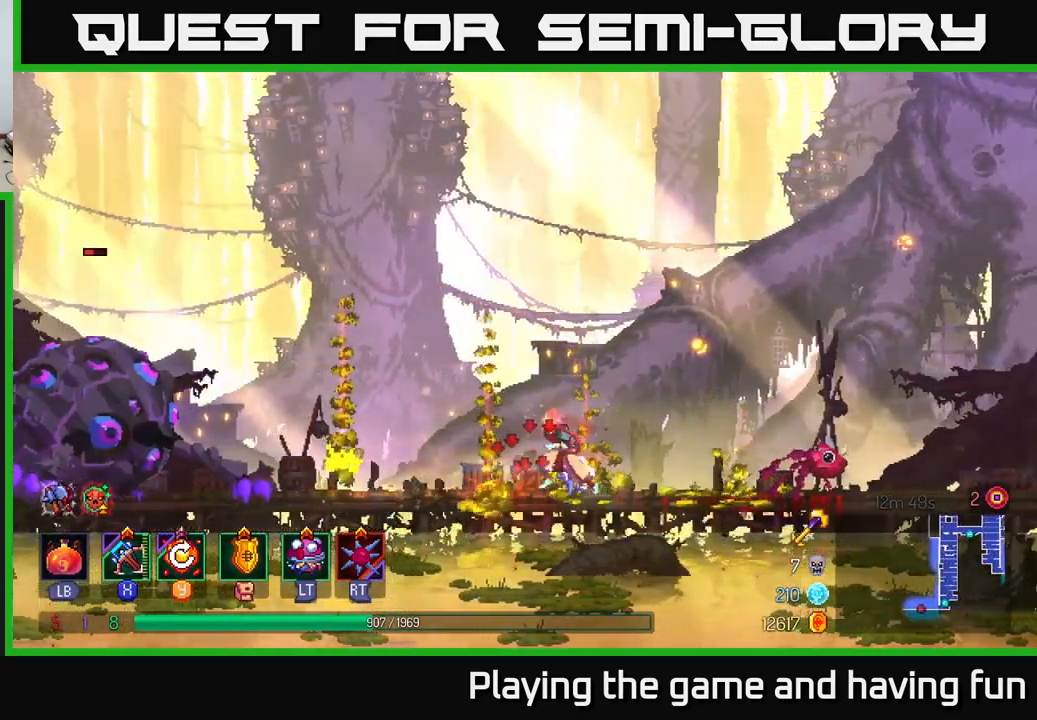
{"buttons": ["X"], "left_stick": "left", "right_stick": "center", "events": [[33, "A", "down"], [183, "A", "up"], [500, "X", "down"]]}
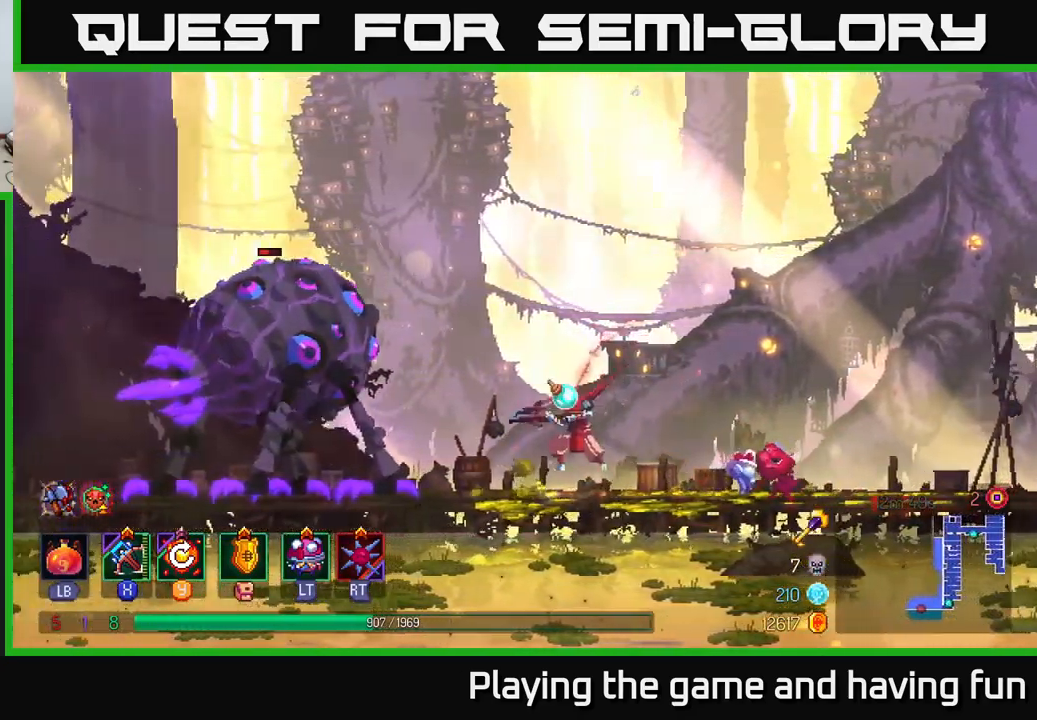
{"buttons": [], "left_stick": "center", "right_stick": "center", "events": [[66, "X", "up"], [300, "left_stick", "center"]]}
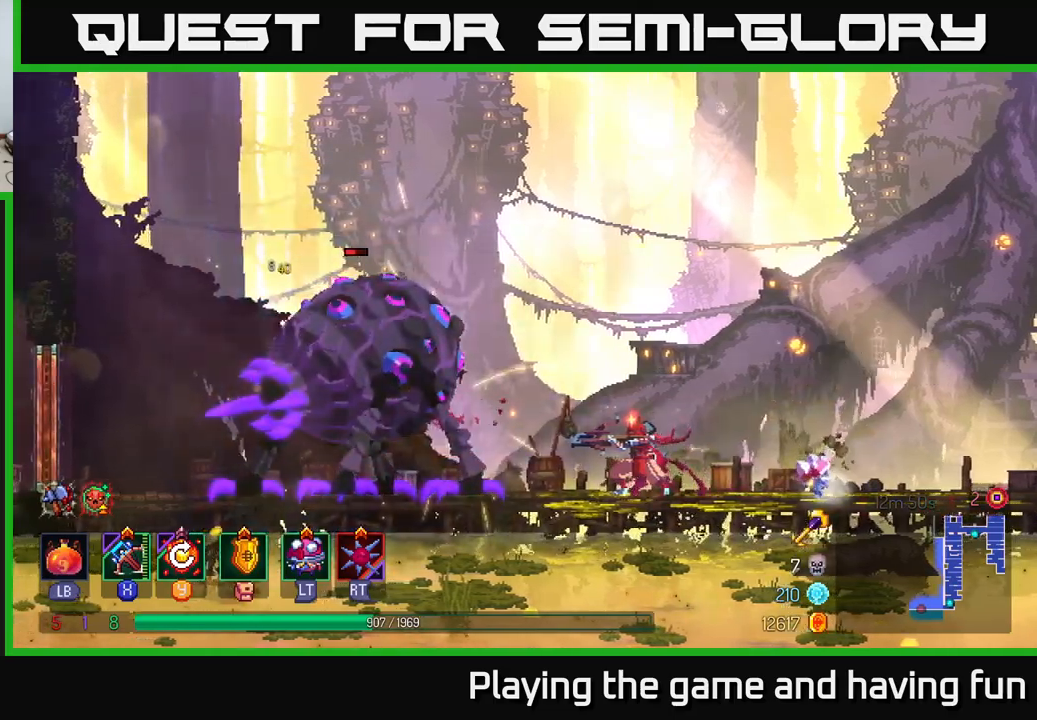
{"buttons": [], "left_stick": "right", "right_stick": "center", "events": [[467, "left_stick", "right"]]}
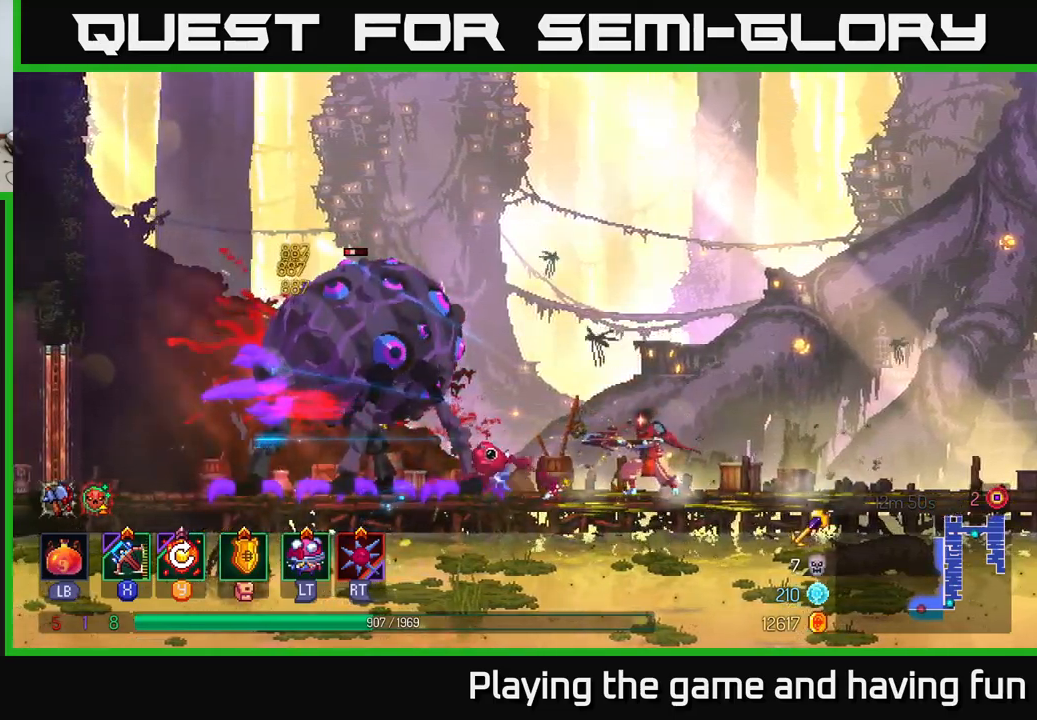
{"buttons": [], "left_stick": "right", "right_stick": "center", "events": [[67, "B", "down"], [183, "B", "up"]]}
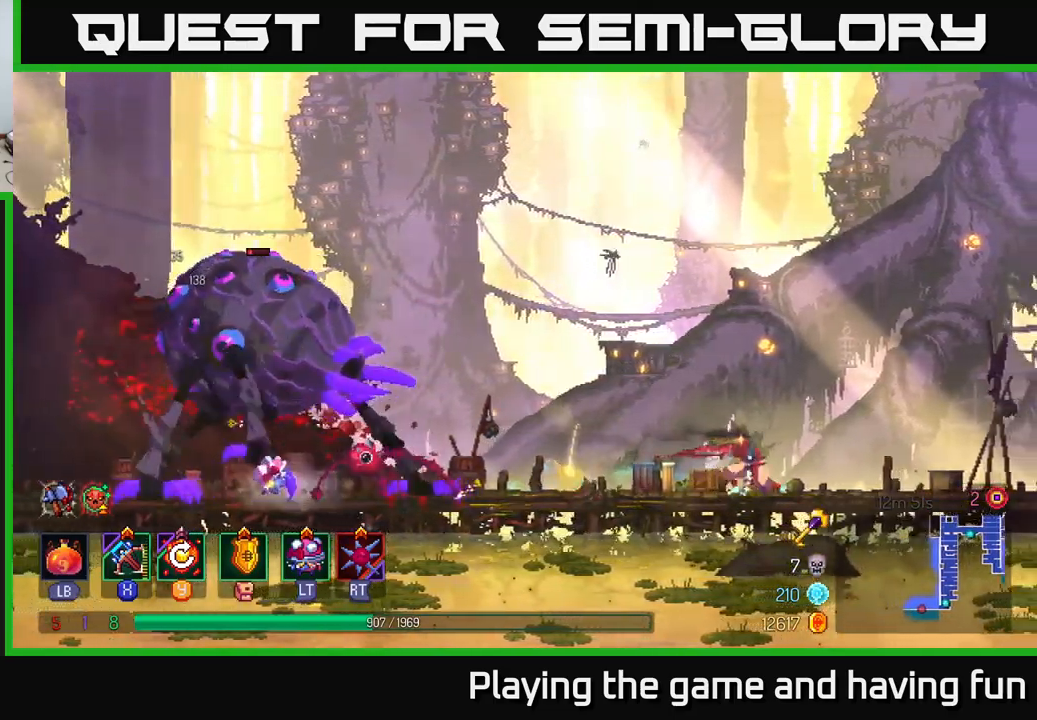
{"buttons": [], "left_stick": "center", "right_stick": "center", "events": [[183, "left_stick", "left"], [250, "A", "down"], [350, "X", "down"], [383, "A", "up"], [417, "X", "up"], [467, "left_stick", "center"]]}
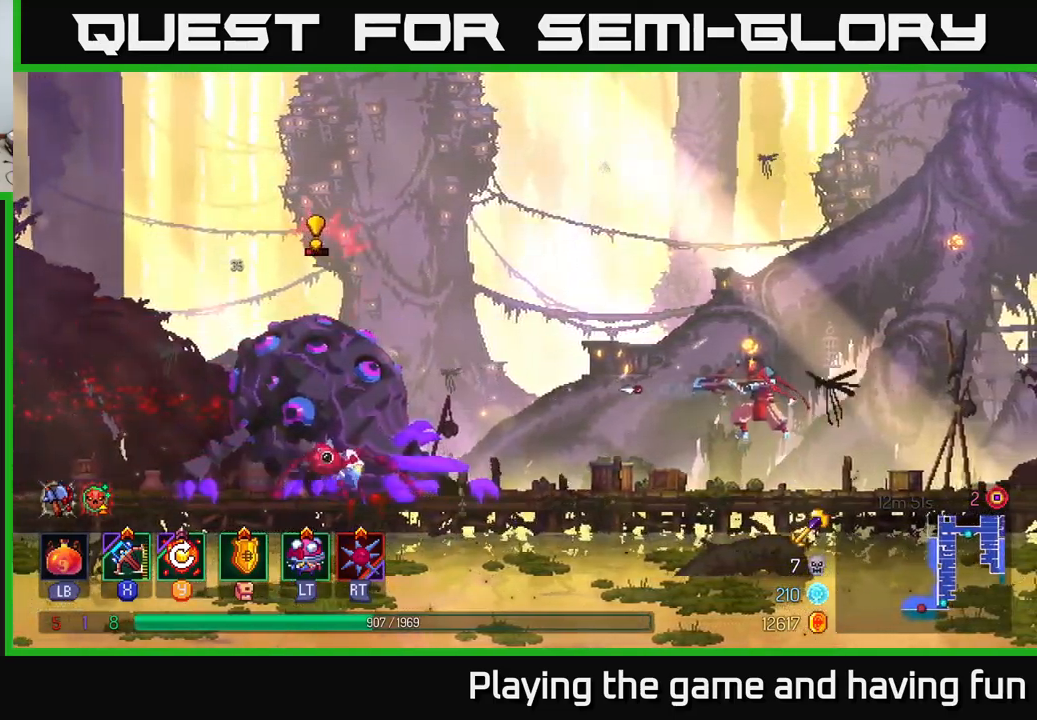
{"buttons": [], "left_stick": "left", "right_stick": "center", "events": [[383, "left_stick", "left"]]}
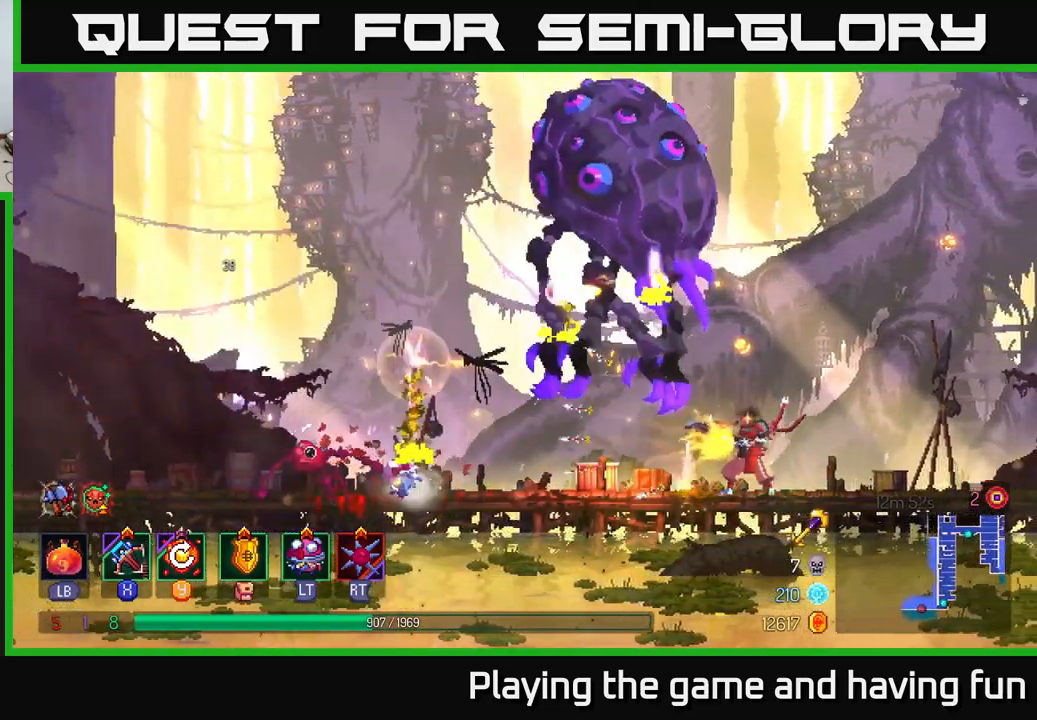
{"buttons": ["B"], "left_stick": "left", "right_stick": "center", "events": [[183, "B", "down"], [267, "B", "up"], [350, "B", "down"], [417, "B", "up"], [467, "B", "down"]]}
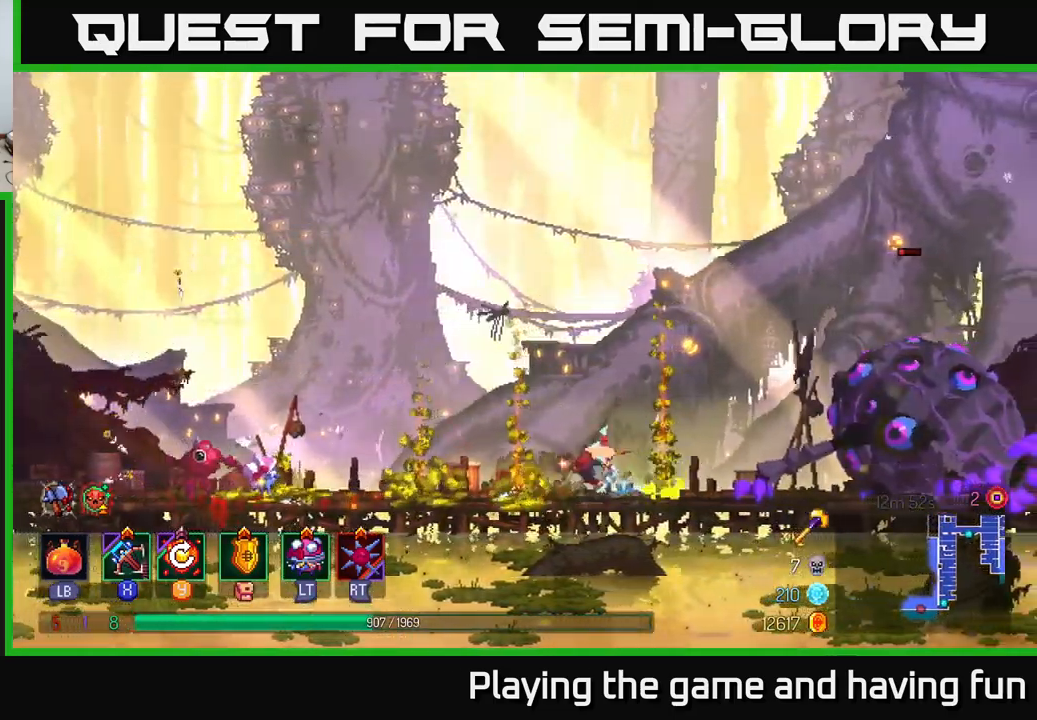
{"buttons": [], "left_stick": "left", "right_stick": "center", "events": [[83, "B", "up"], [333, "A", "down"], [483, "A", "up"]]}
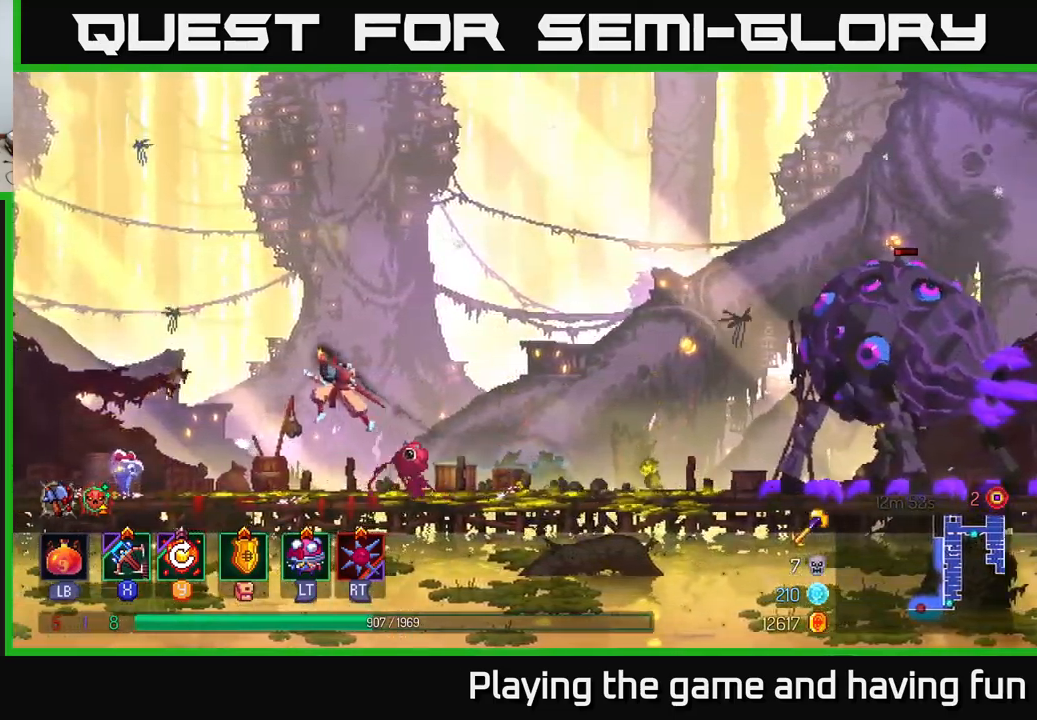
{"buttons": [], "left_stick": "center", "right_stick": "center", "events": [[67, "Y", "down"], [133, "Y", "up"], [350, "left_stick", "center"]]}
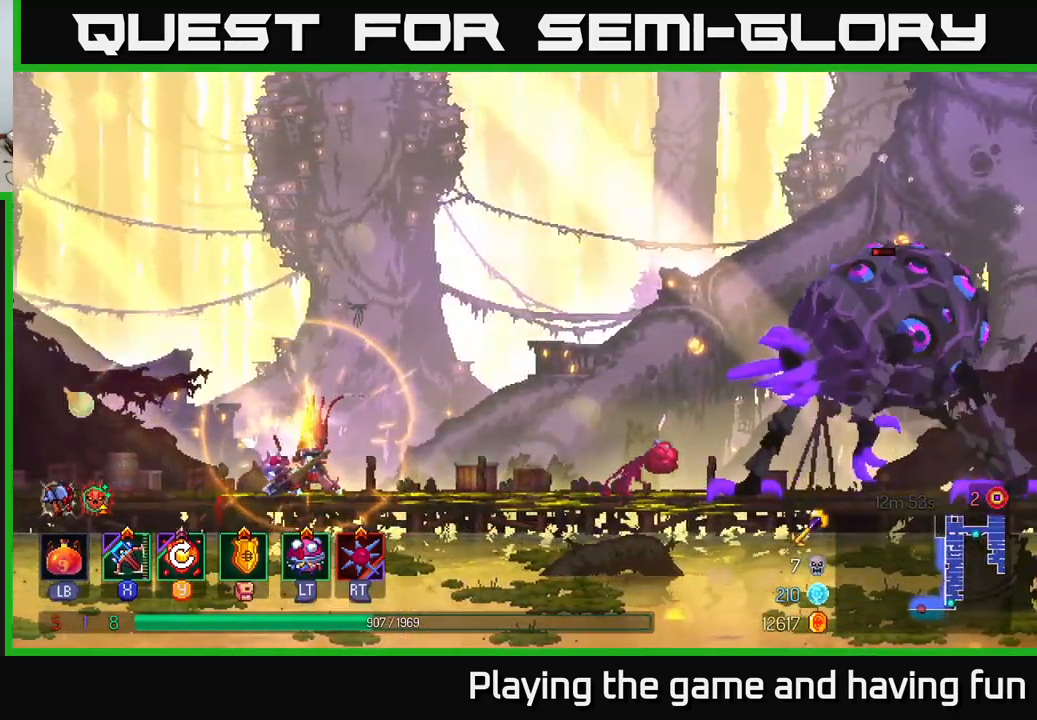
{"buttons": [], "left_stick": "right", "right_stick": "center", "events": [[83, "left_stick", "right"], [233, "A", "down"], [333, "A", "up"], [333, "X", "down"], [400, "X", "up"]]}
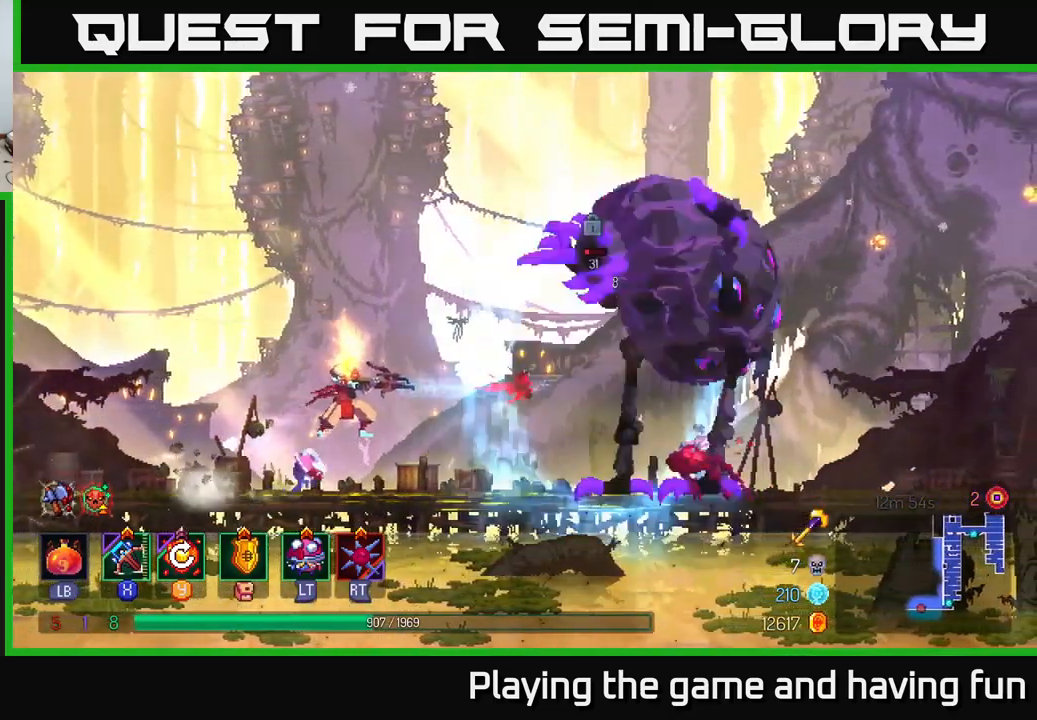
{"buttons": [], "left_stick": "center", "right_stick": "center", "events": [[33, "left_stick", "center"]]}
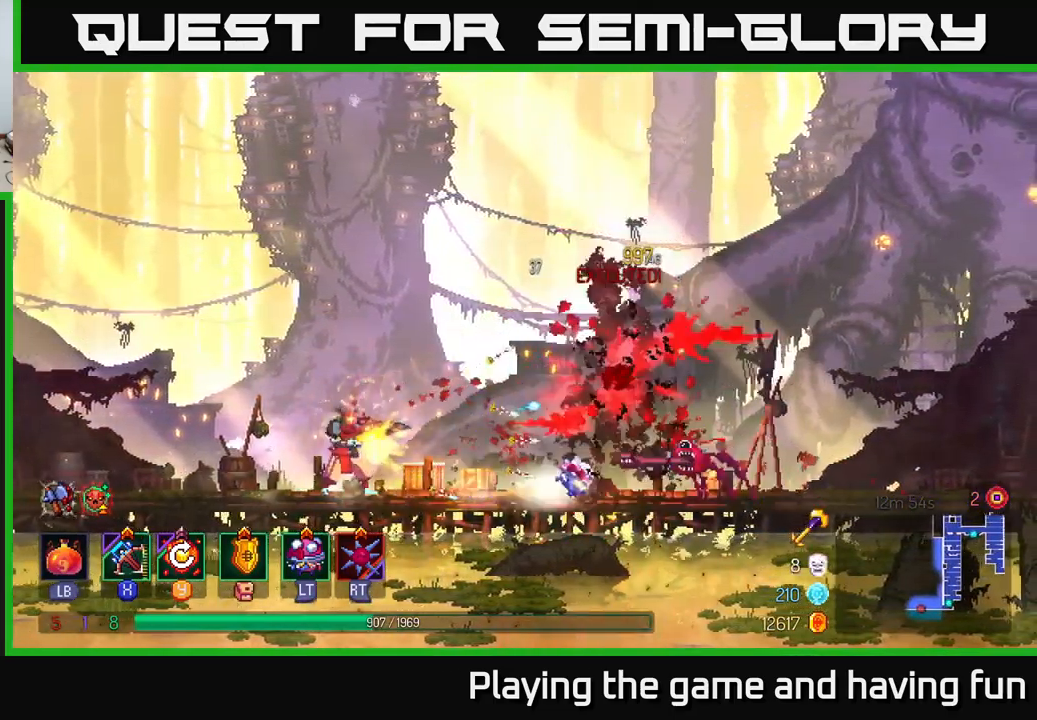
{"buttons": ["B"], "left_stick": "right", "right_stick": "center", "events": [[233, "left_stick", "right"], [499, "B", "down"]]}
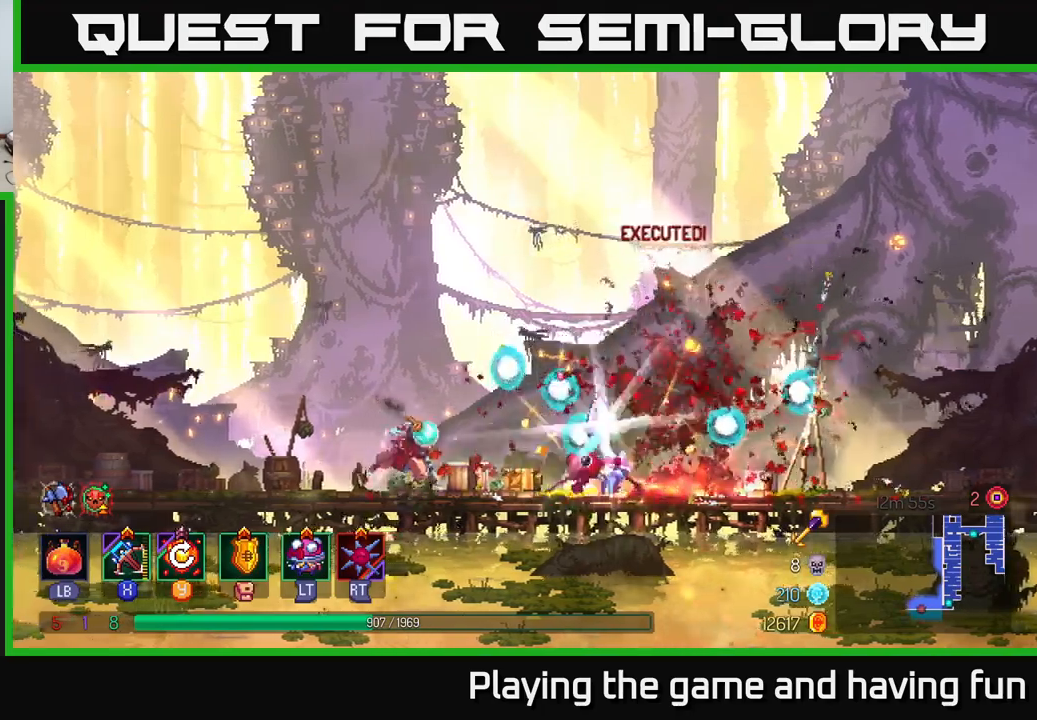
{"buttons": [], "left_stick": "right", "right_stick": "center", "events": [[84, "B", "up"]]}
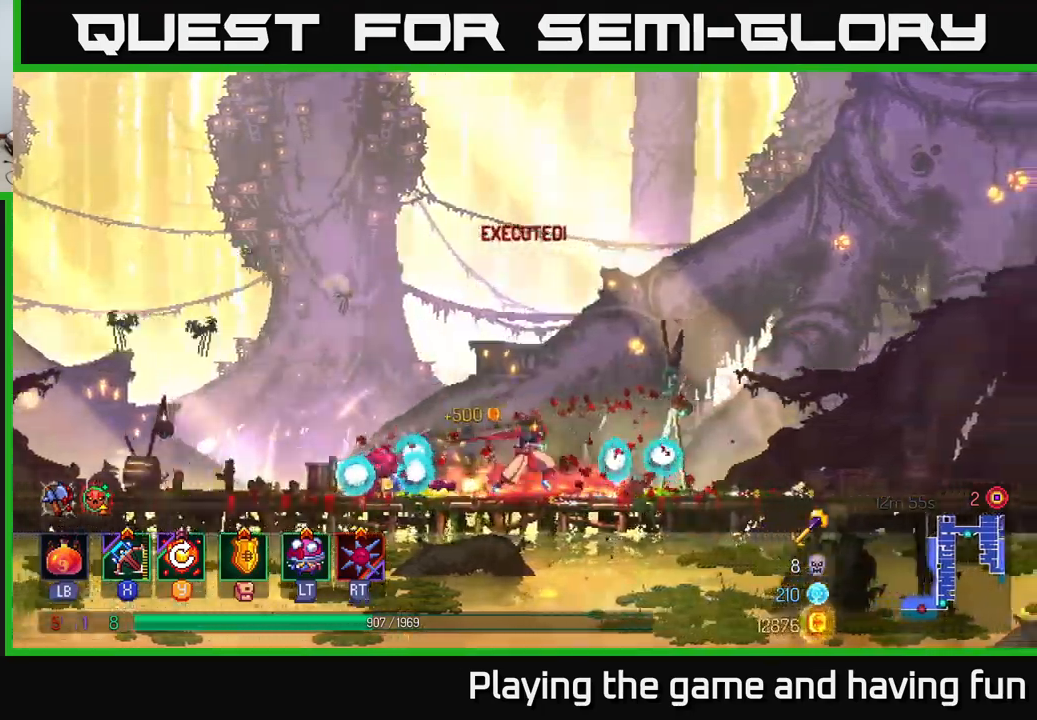
{"buttons": [], "left_stick": "left", "right_stick": "center", "events": [[100, "left_stick", "left"]]}
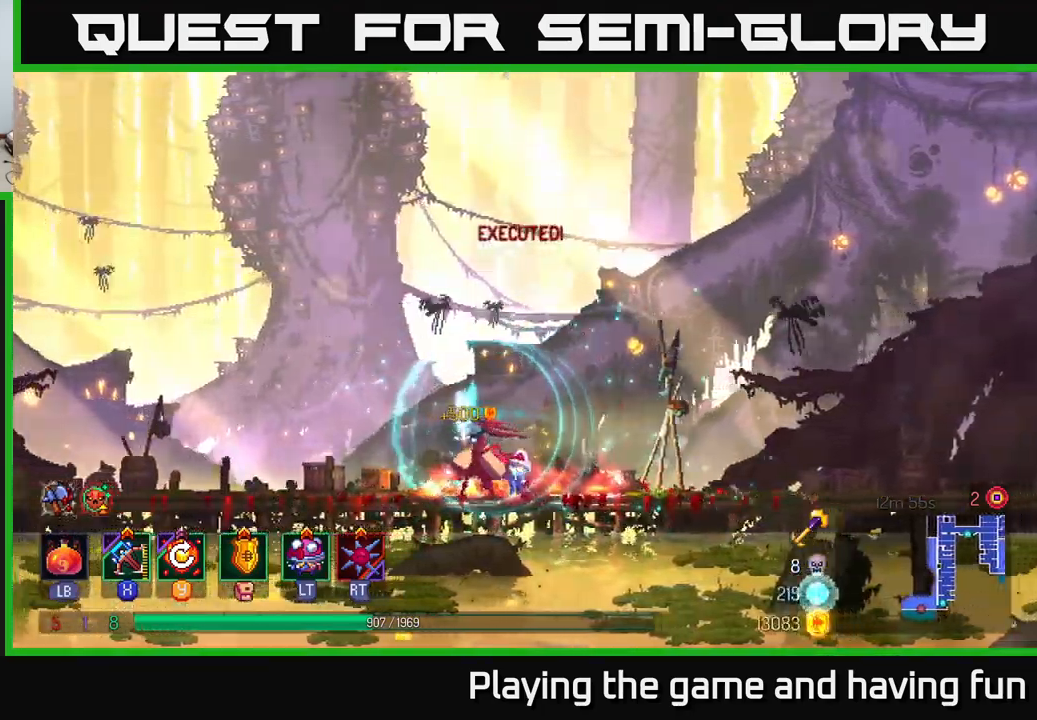
{"buttons": [], "left_stick": "left", "right_stick": "center", "events": []}
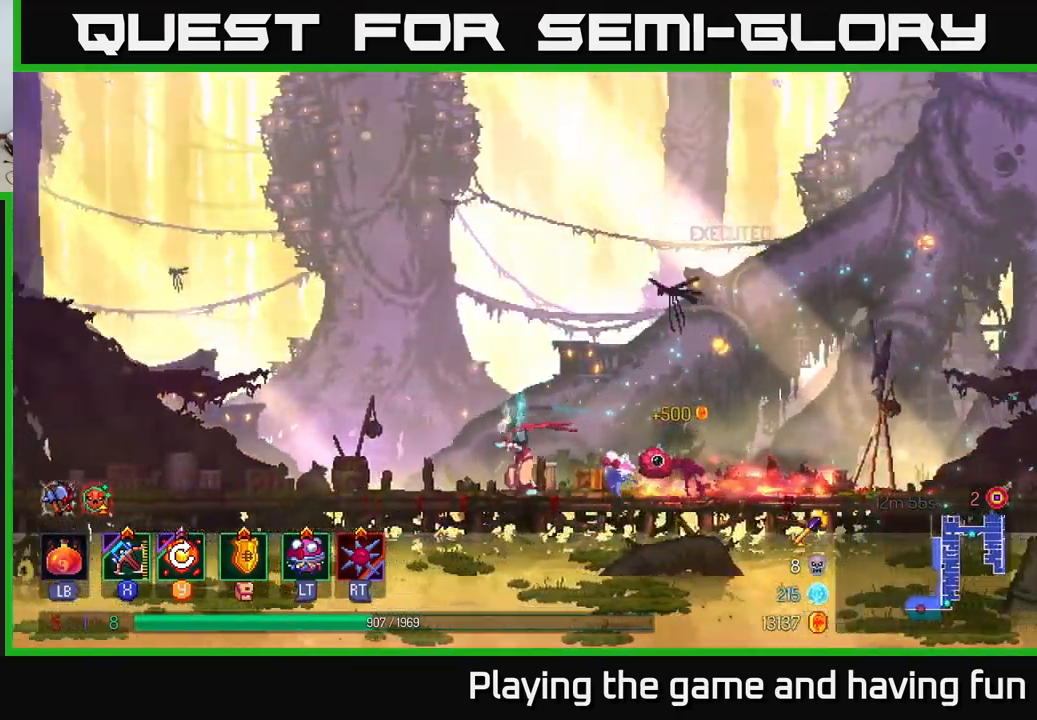
{"buttons": [], "left_stick": "left", "right_stick": "center", "events": []}
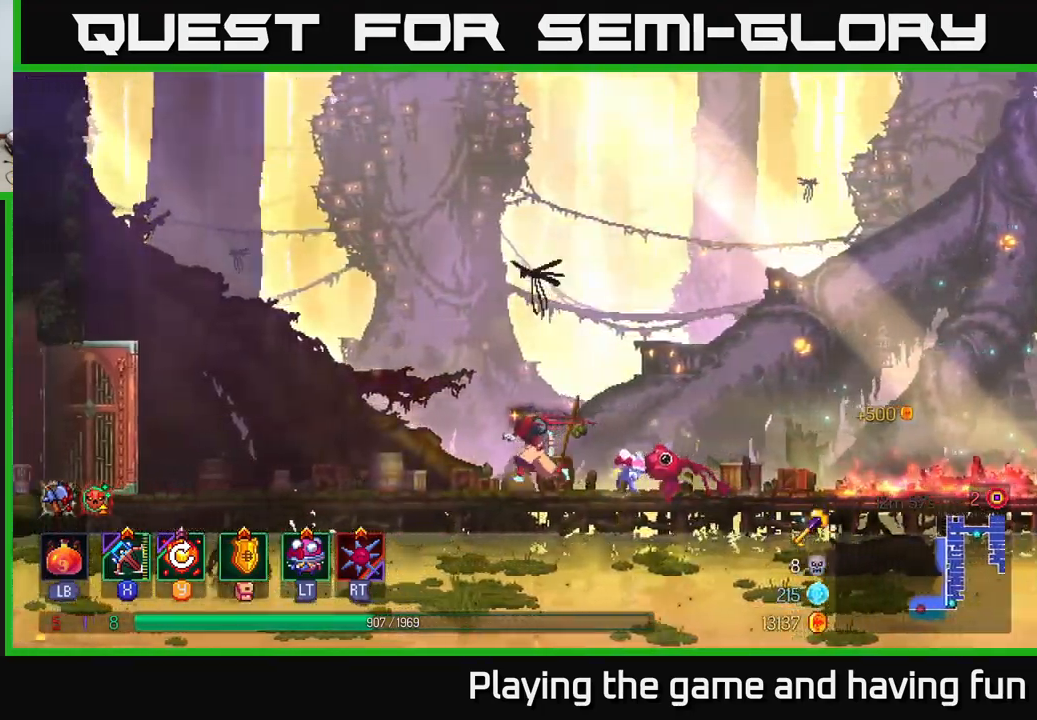
{"buttons": [], "left_stick": "left", "right_stick": "center", "events": []}
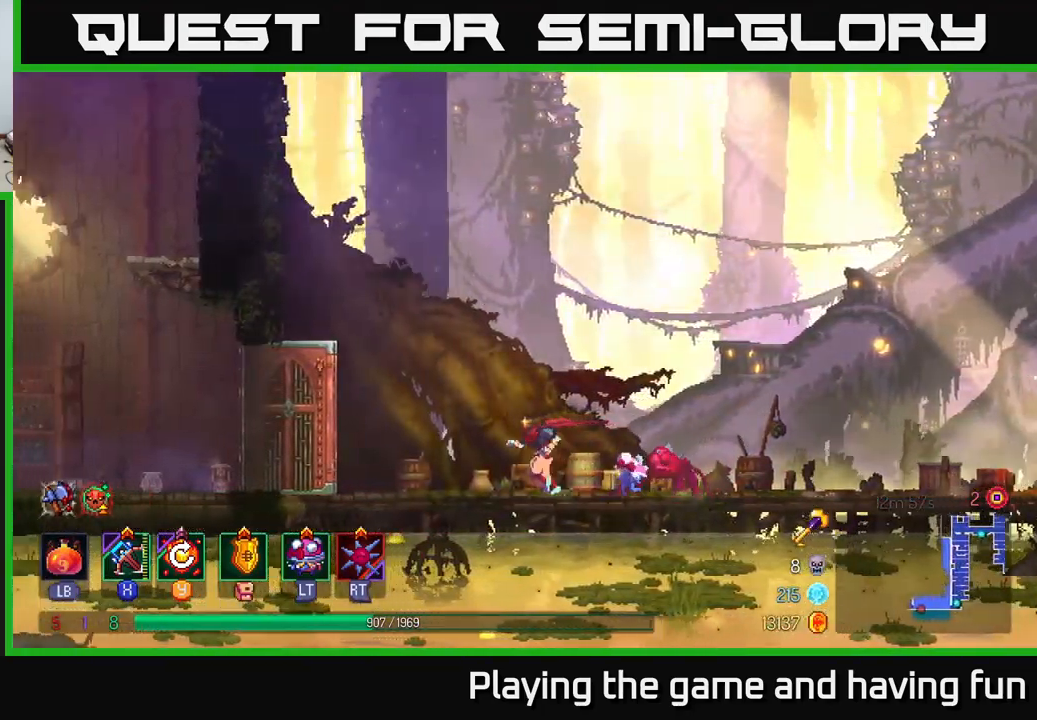
{"buttons": [], "left_stick": "left", "right_stick": "center", "events": []}
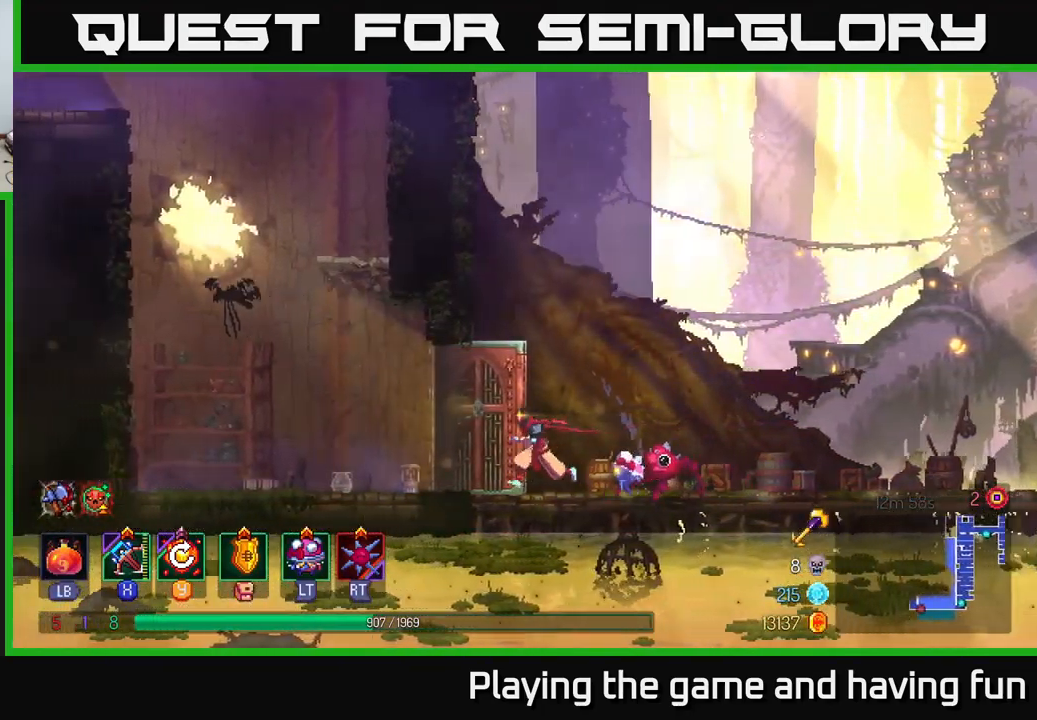
{"buttons": ["A"], "left_stick": "center", "right_stick": "center", "events": [[250, "A", "down"], [350, "A", "up"], [434, "A", "down"], [500, "left_stick", "center"]]}
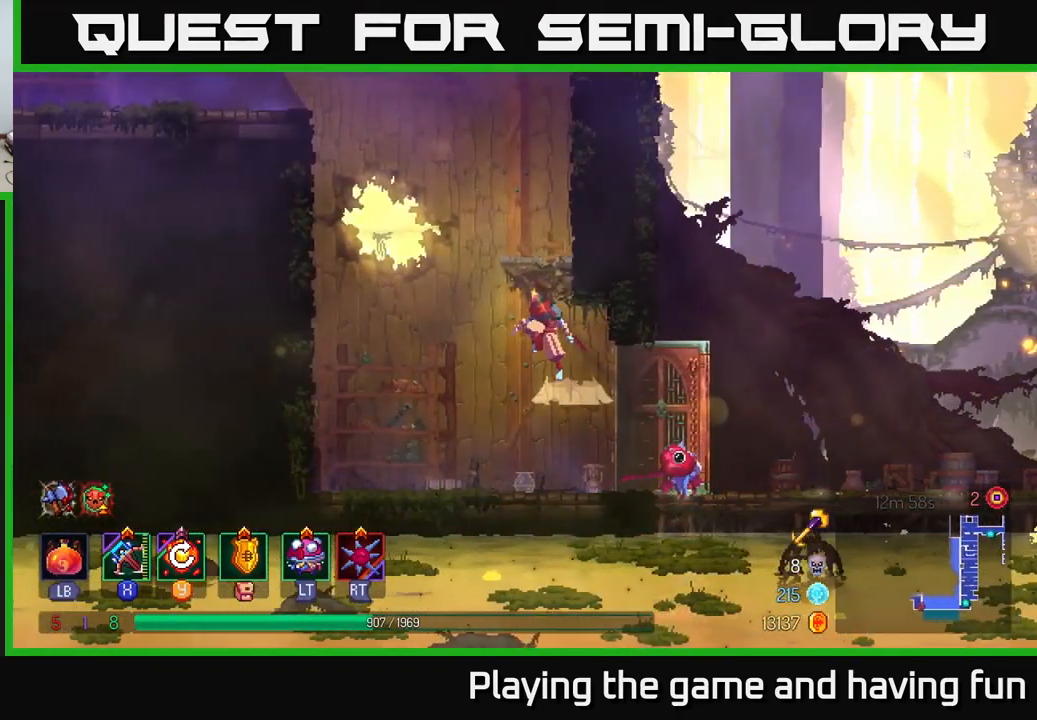
{"buttons": ["A"], "left_stick": "left", "right_stick": "center", "events": [[34, "left_stick", "right"], [84, "A", "up"], [167, "left_stick", "center"], [367, "left_stick", "left"], [500, "A", "down"]]}
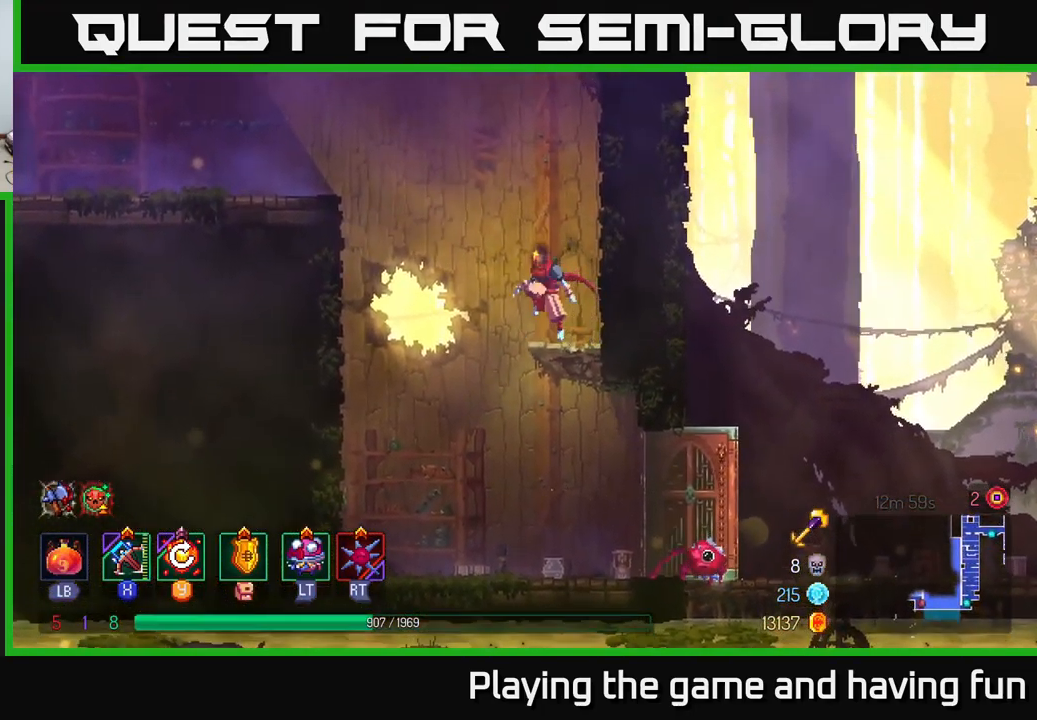
{"buttons": [], "left_stick": "left", "right_stick": "center", "events": [[134, "A", "up"], [250, "A", "down"], [417, "A", "up"]]}
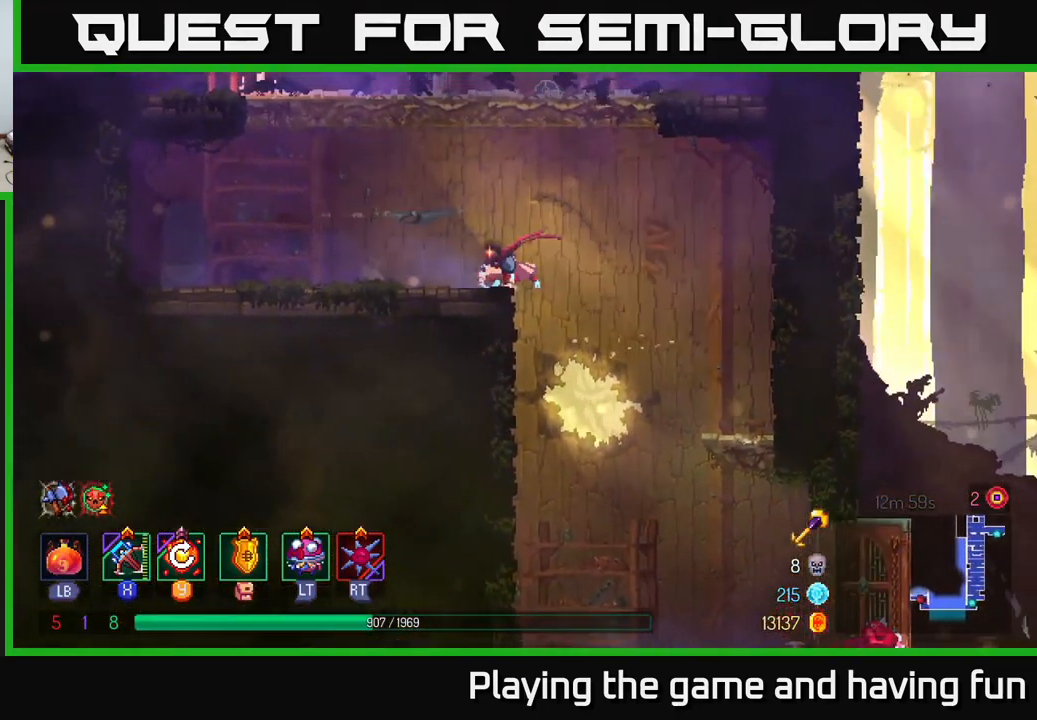
{"buttons": [], "left_stick": "center", "right_stick": "center", "events": [[17, "B", "down"], [200, "B", "up"], [367, "A", "down"], [434, "left_stick", "center"], [501, "A", "up"]]}
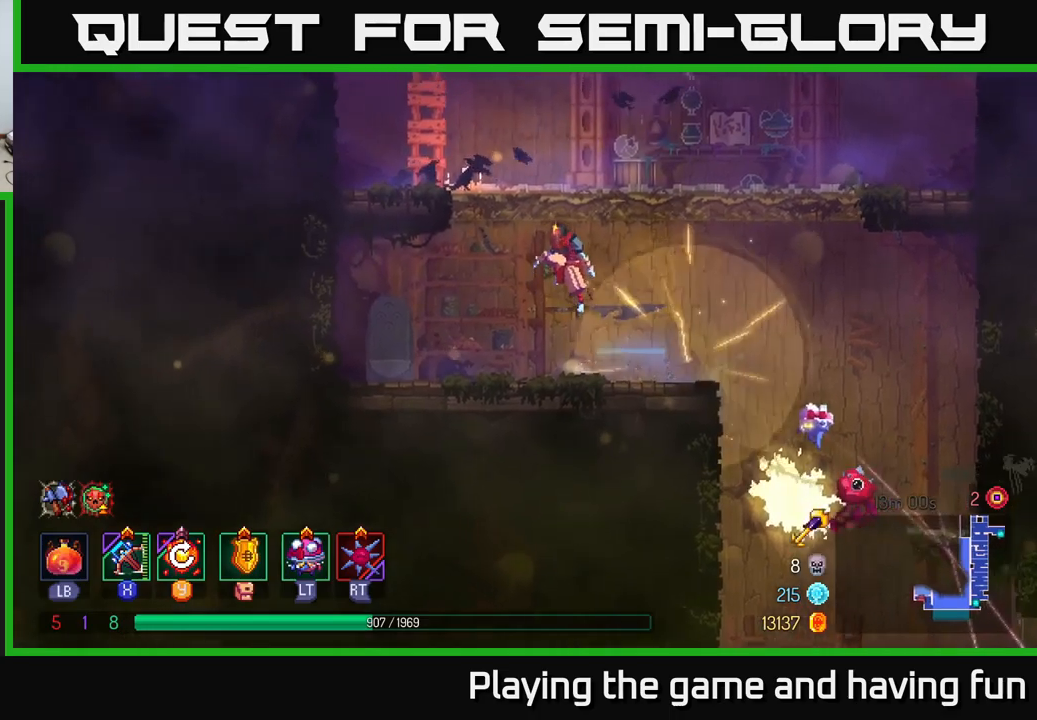
{"buttons": [], "left_stick": "left", "right_stick": "center", "events": [[66, "A", "down"], [166, "left_stick", "left"], [216, "A", "up"]]}
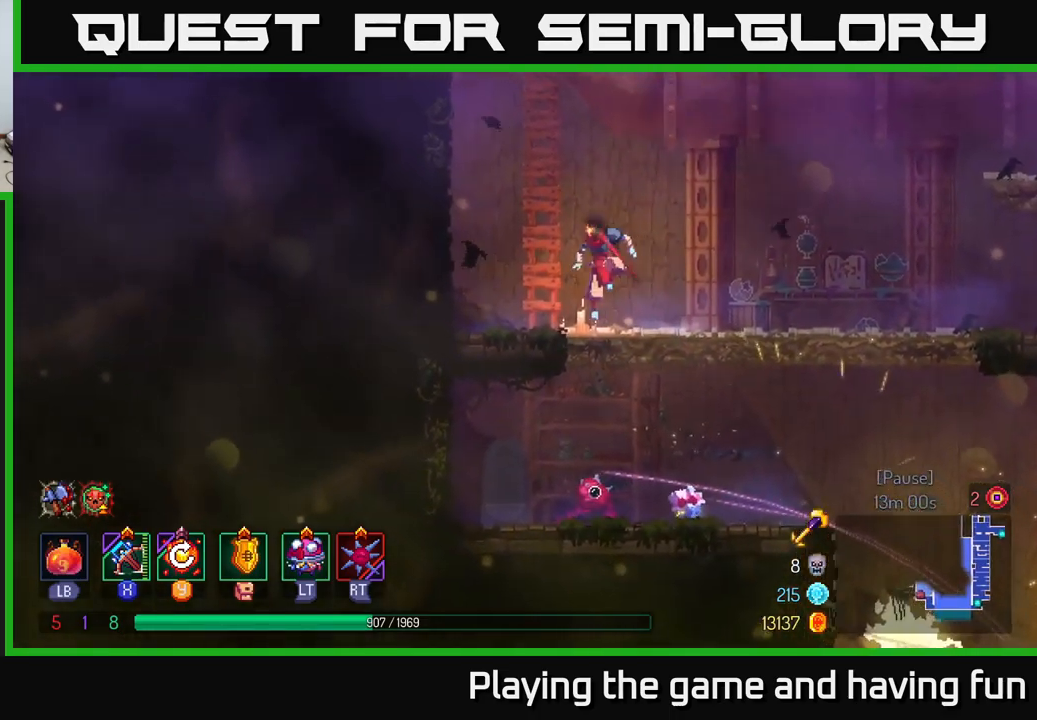
{"buttons": [], "left_stick": "up", "right_stick": "center", "events": [[66, "A", "down"], [133, "left_stick", "up"], [166, "A", "up"]]}
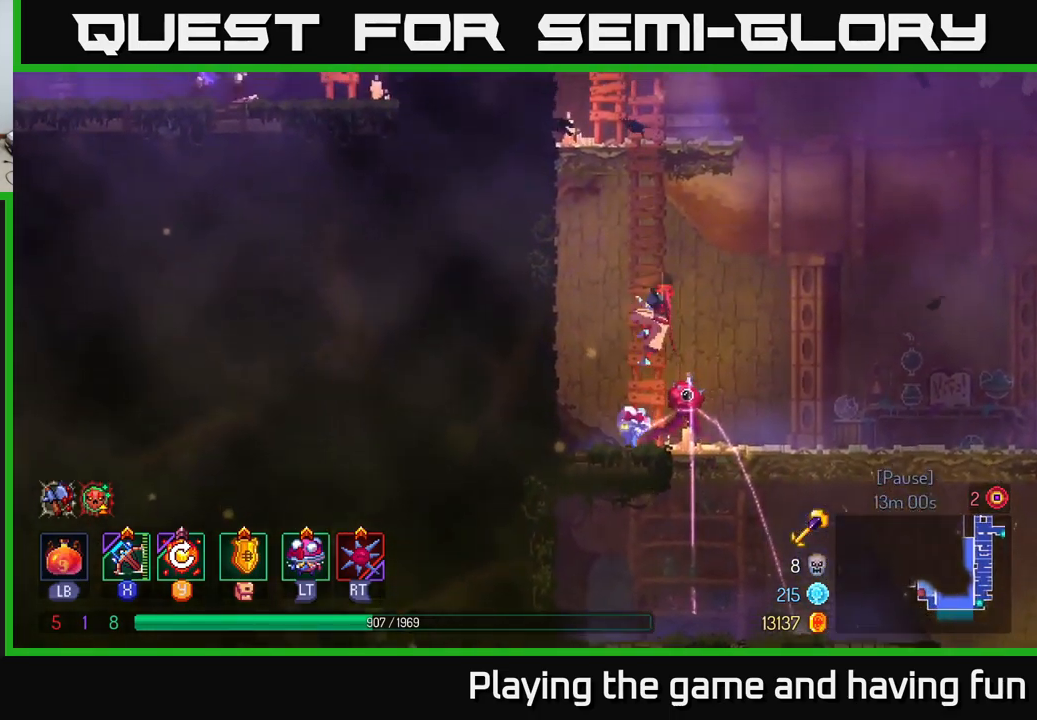
{"buttons": [], "left_stick": "up", "right_stick": "center", "events": []}
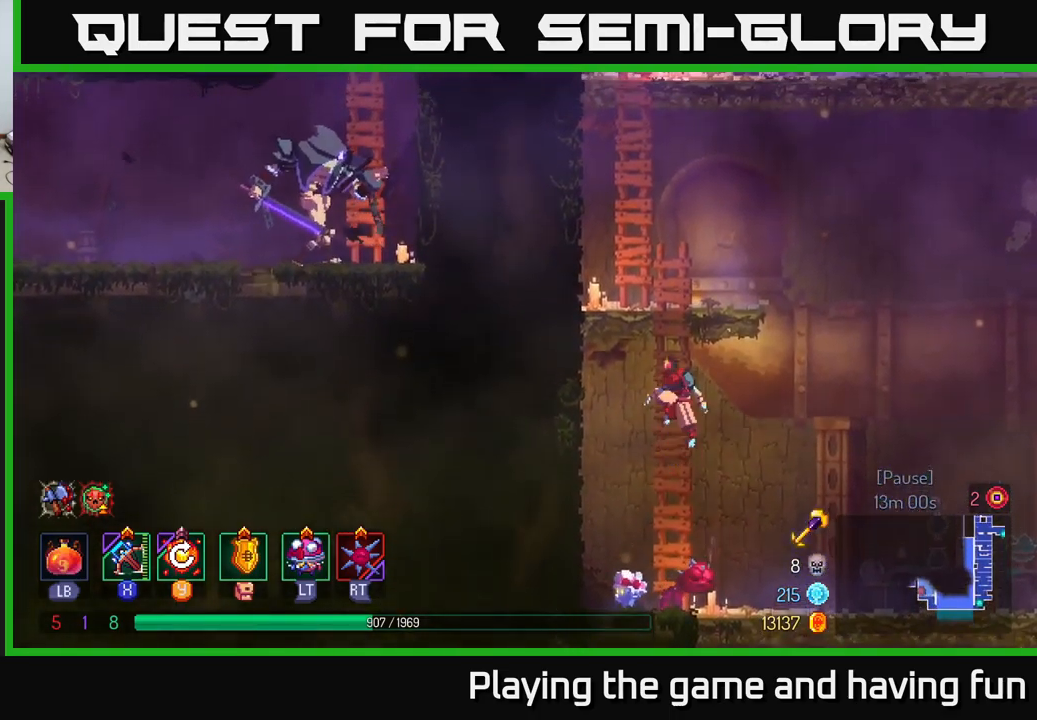
{"buttons": [], "left_stick": "right", "right_stick": "center", "events": [[16, "A", "down"], [116, "A", "up"], [200, "A", "down"], [333, "A", "up"], [433, "left_stick", "right"]]}
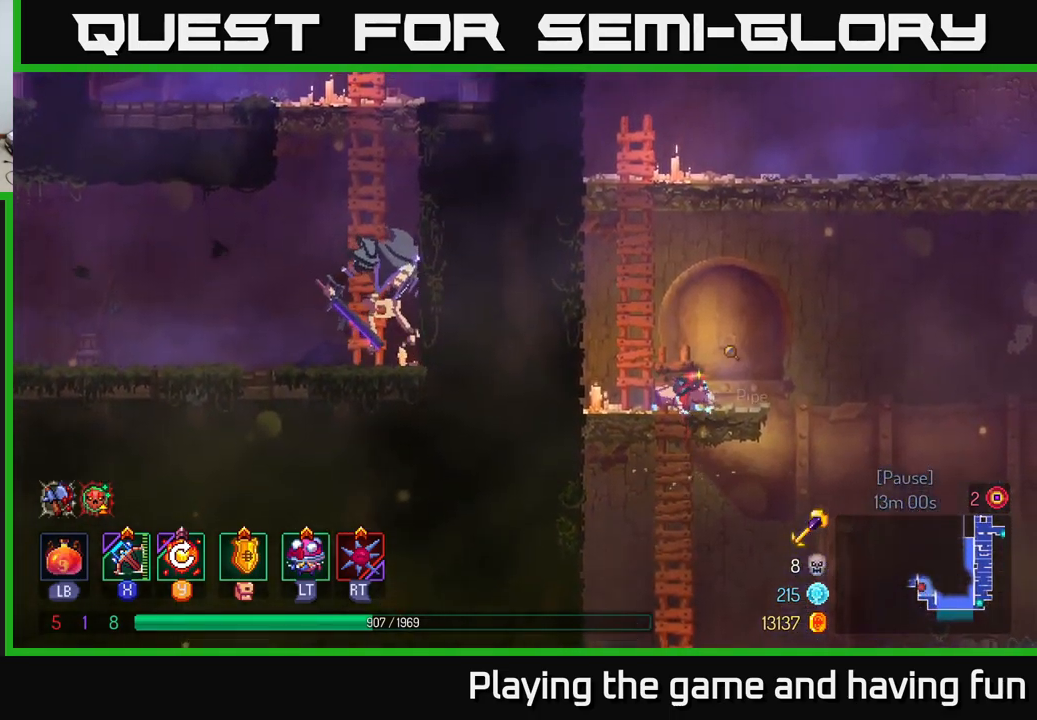
{"buttons": [], "left_stick": "up-right", "right_stick": "center", "events": [[150, "A", "down"], [233, "A", "up"], [233, "left_stick", "up-right"], [333, "A", "down"], [500, "A", "up"]]}
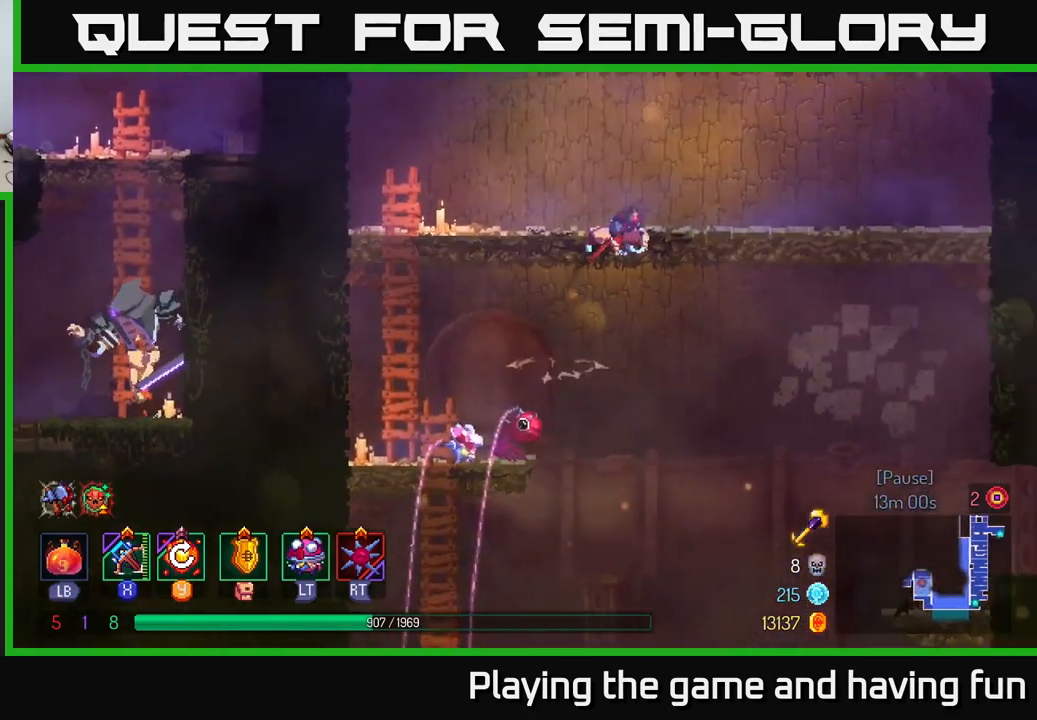
{"buttons": ["A"], "left_stick": "up-left", "right_stick": "center", "events": [[250, "left_stick", "left"], [450, "left_stick", "up-left"], [500, "A", "down"]]}
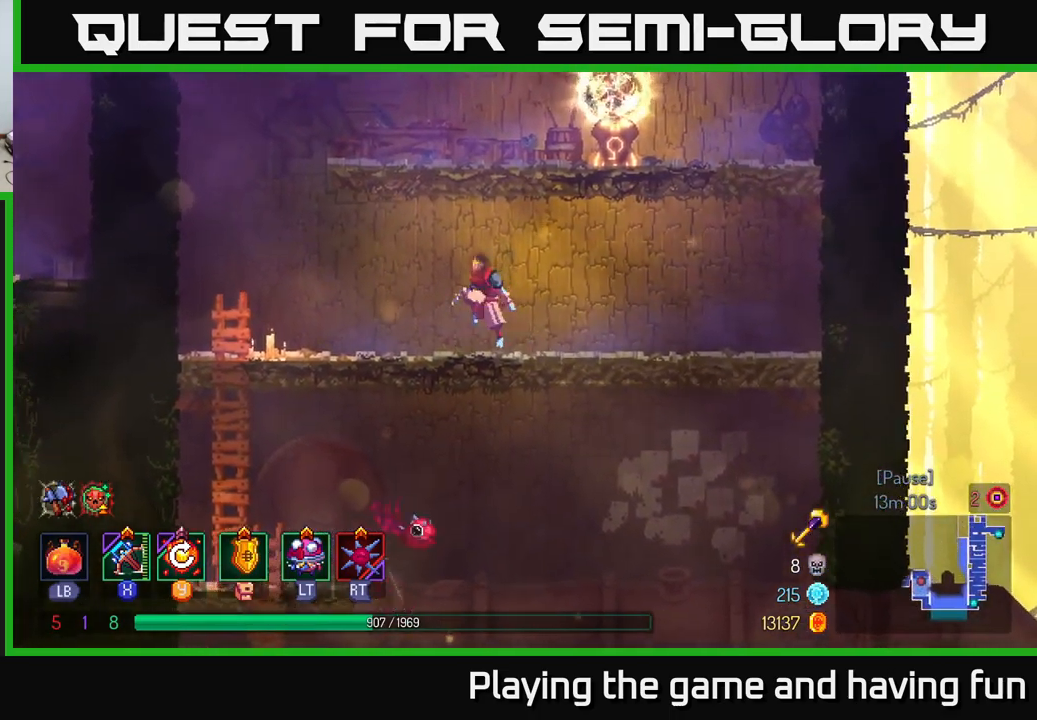
{"buttons": [], "left_stick": "center", "right_stick": "center", "events": [[33, "left_stick", "up-right"], [100, "A", "up"], [166, "A", "down"], [316, "A", "up"], [400, "left_stick", "center"]]}